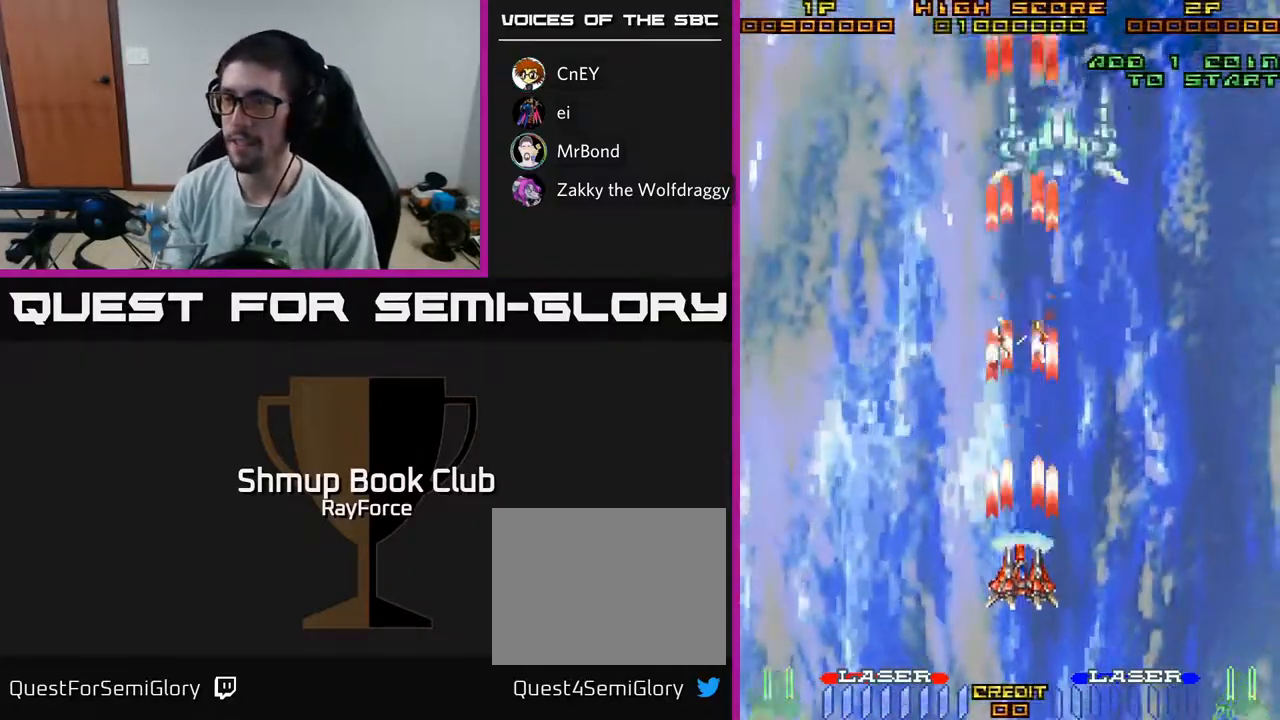
Gameplay with a controller (Xbox layout); each line is a JSON object with the inputs held at the frame after it. "events" lists button and stick changes between this image and that frame as [ms after this image, input, new state], when the widget could be followed in between. Not read: GUIDE.
{"buttons": ["A"], "left_stick": "center", "right_stick": "center", "events": []}
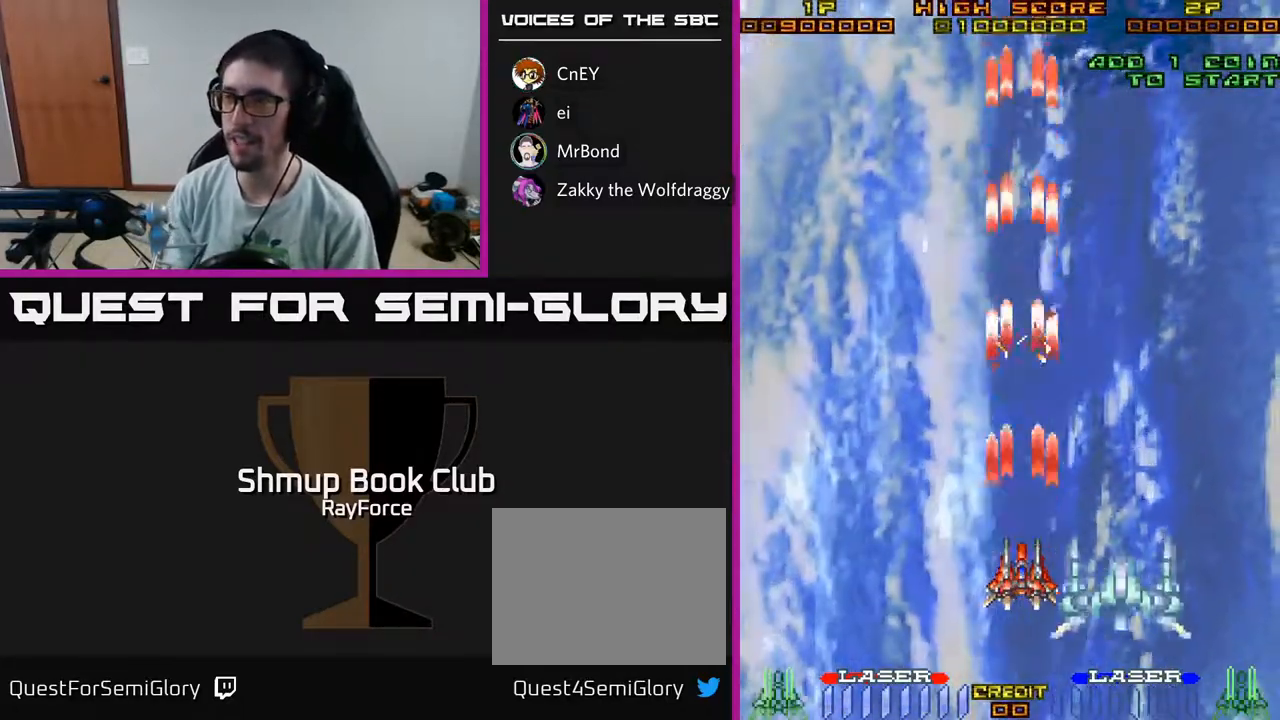
{"buttons": ["A", "DPAD_RIGHT"], "left_stick": "center", "right_stick": "center", "events": [[433, "DPAD_RIGHT", "down"]]}
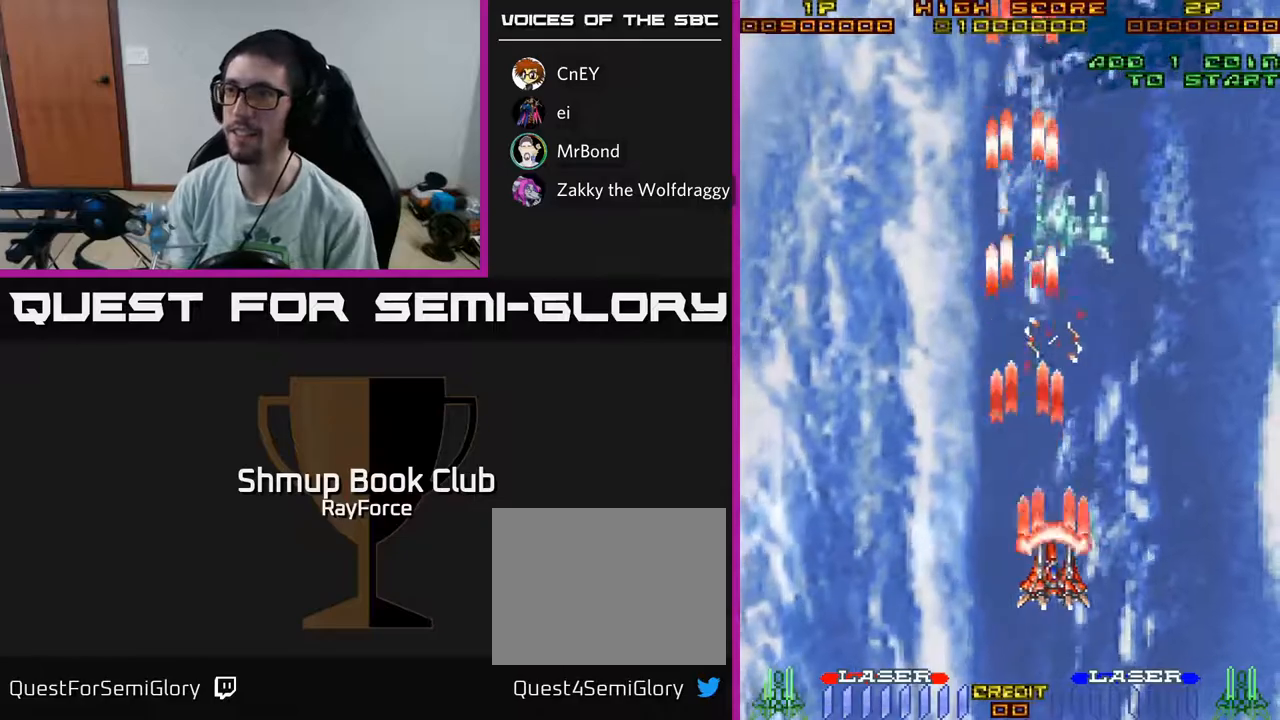
{"buttons": ["A", "DPAD_LEFT"], "left_stick": "center", "right_stick": "center", "events": [[83, "DPAD_RIGHT", "up"], [117, "DPAD_LEFT", "down"], [317, "DPAD_LEFT", "up"], [350, "DPAD_RIGHT", "down"], [450, "DPAD_RIGHT", "up"], [483, "DPAD_LEFT", "down"]]}
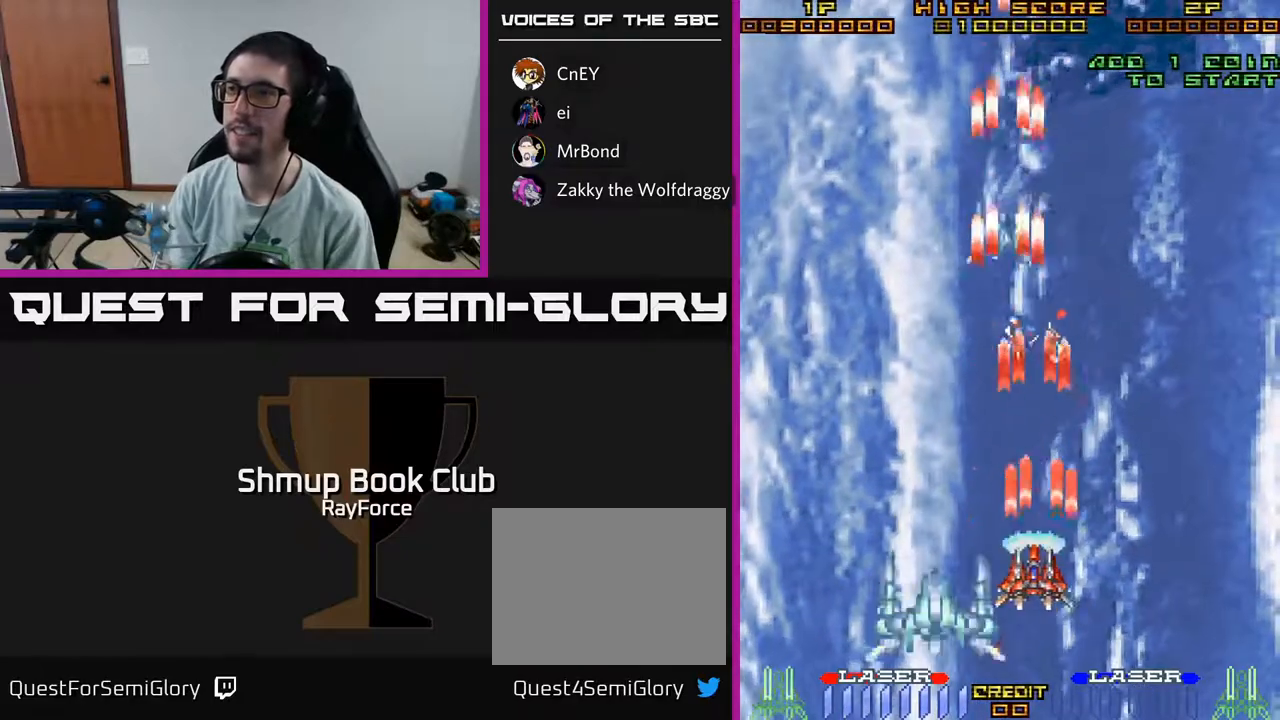
{"buttons": ["A", "DPAD_LEFT"], "left_stick": "center", "right_stick": "center", "events": [[200, "DPAD_LEFT", "up"], [250, "DPAD_RIGHT", "down"], [317, "DPAD_RIGHT", "up"], [450, "DPAD_LEFT", "down"]]}
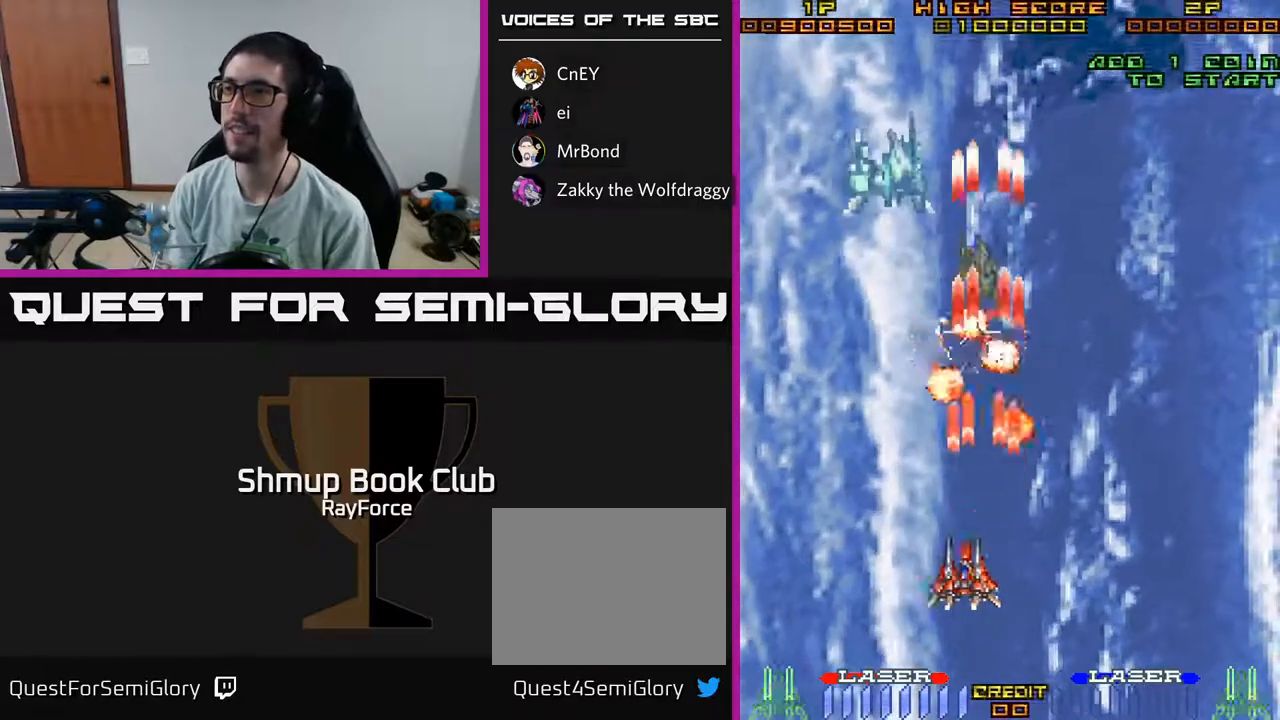
{"buttons": ["A", "DPAD_UP"], "left_stick": "center", "right_stick": "center", "events": [[67, "DPAD_LEFT", "up"], [100, "DPAD_RIGHT", "down"], [300, "DPAD_RIGHT", "up"], [333, "DPAD_LEFT", "down"], [333, "DPAD_UP", "down"], [467, "DPAD_LEFT", "up"]]}
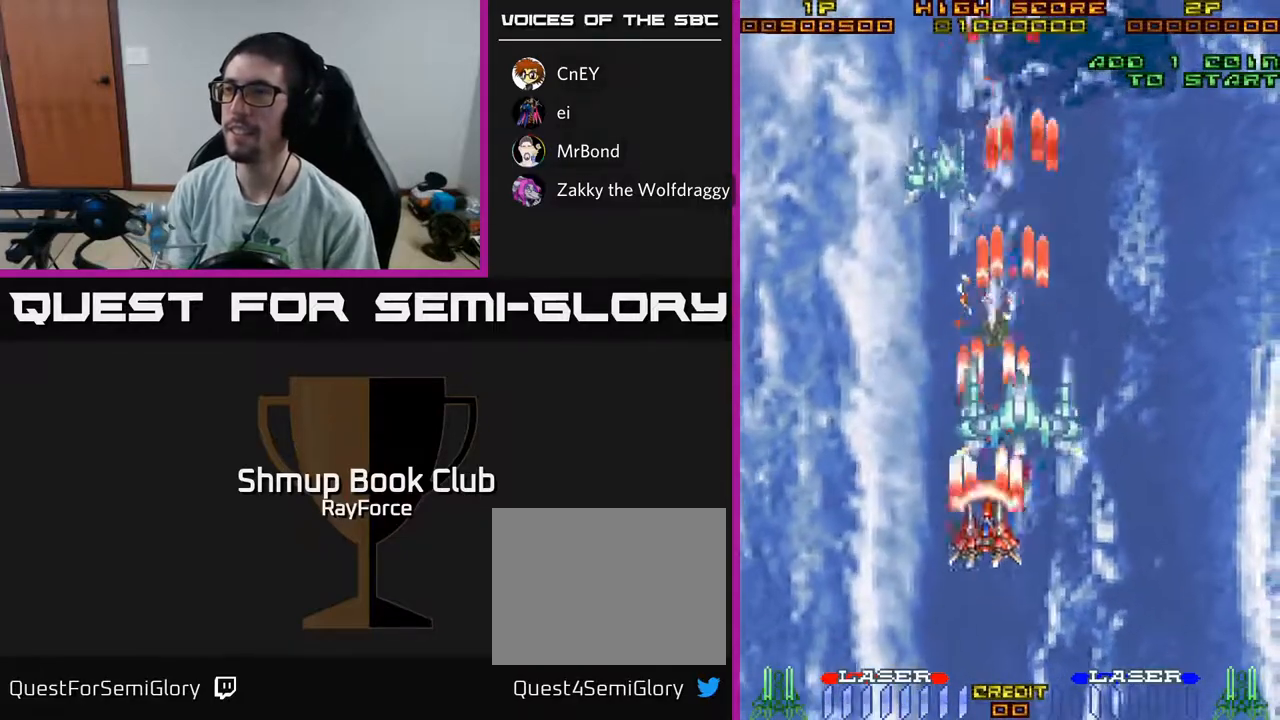
{"buttons": ["A", "DPAD_DOWN"], "left_stick": "center", "right_stick": "center", "events": [[100, "DPAD_UP", "up"], [483, "DPAD_DOWN", "down"]]}
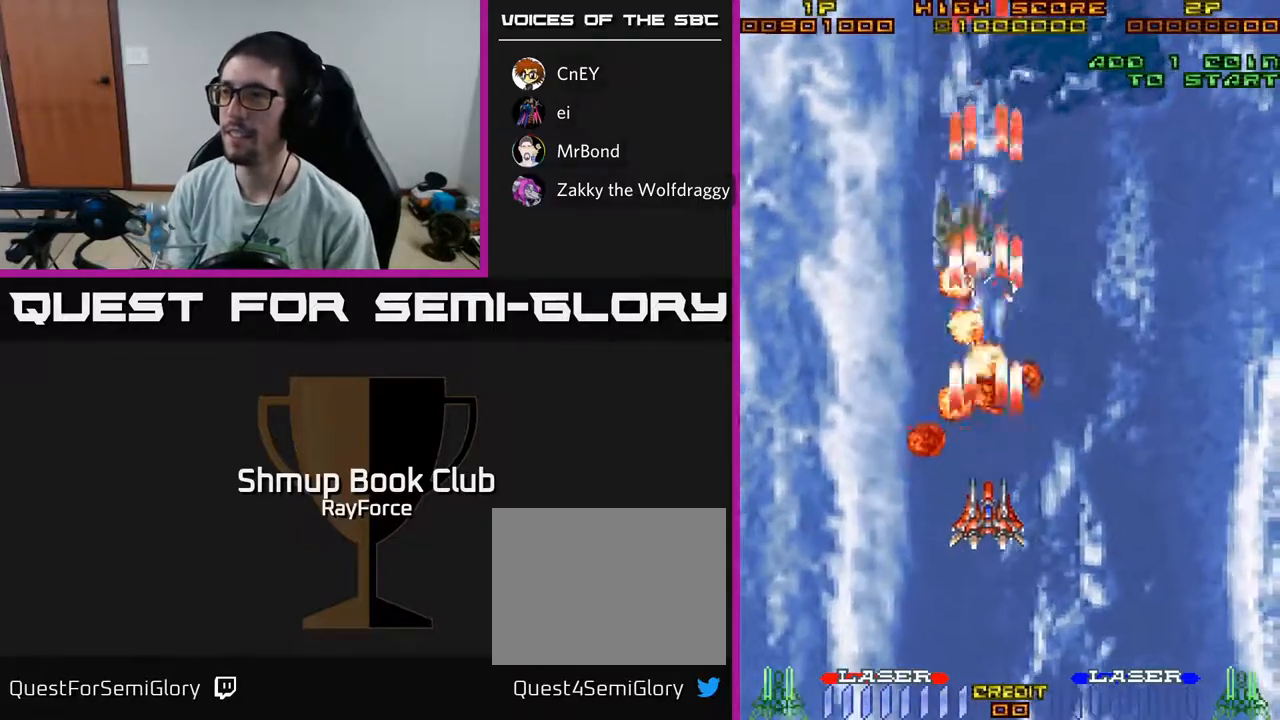
{"buttons": ["A"], "left_stick": "center", "right_stick": "center", "events": [[17, "DPAD_RIGHT", "down"], [83, "DPAD_DOWN", "up"], [217, "DPAD_DOWN", "down"], [267, "DPAD_RIGHT", "up"], [367, "DPAD_LEFT", "down"], [433, "DPAD_DOWN", "up"], [483, "DPAD_LEFT", "up"]]}
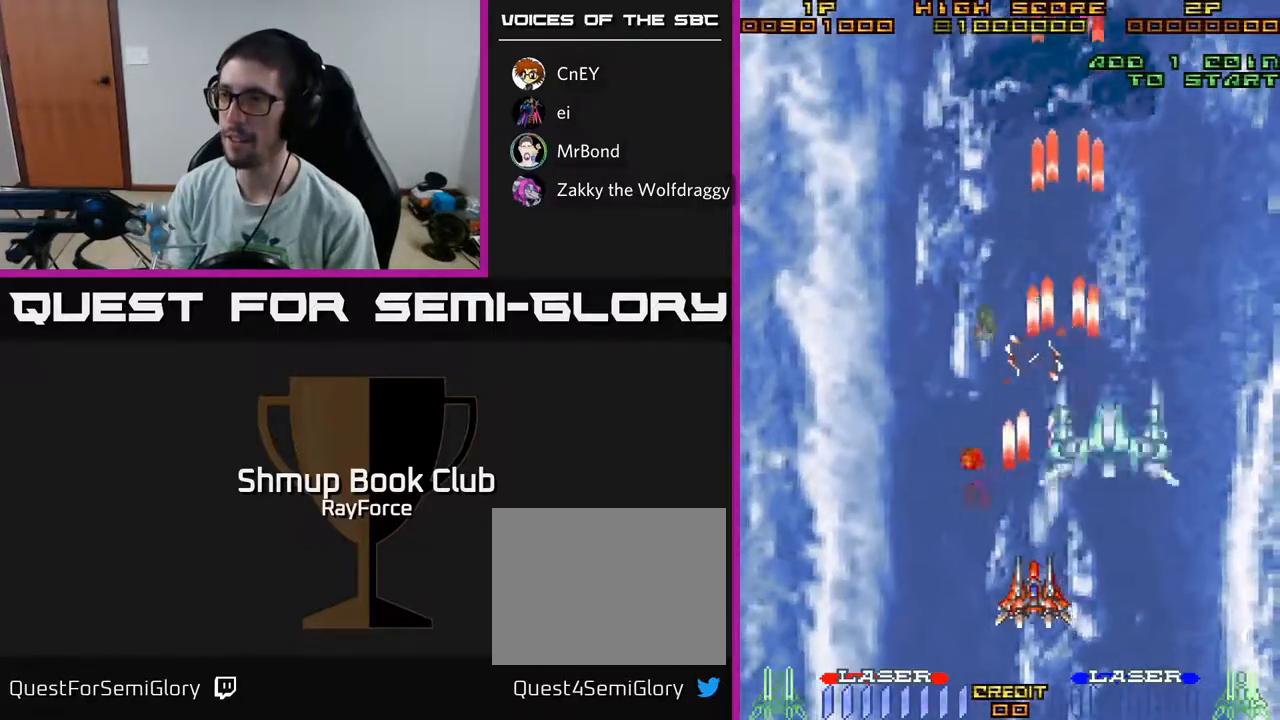
{"buttons": ["A", "DPAD_UP", "DPAD_LEFT"], "left_stick": "center", "right_stick": "center", "events": [[233, "DPAD_RIGHT", "down"], [367, "DPAD_RIGHT", "up"], [400, "DPAD_UP", "down"], [450, "DPAD_LEFT", "down"]]}
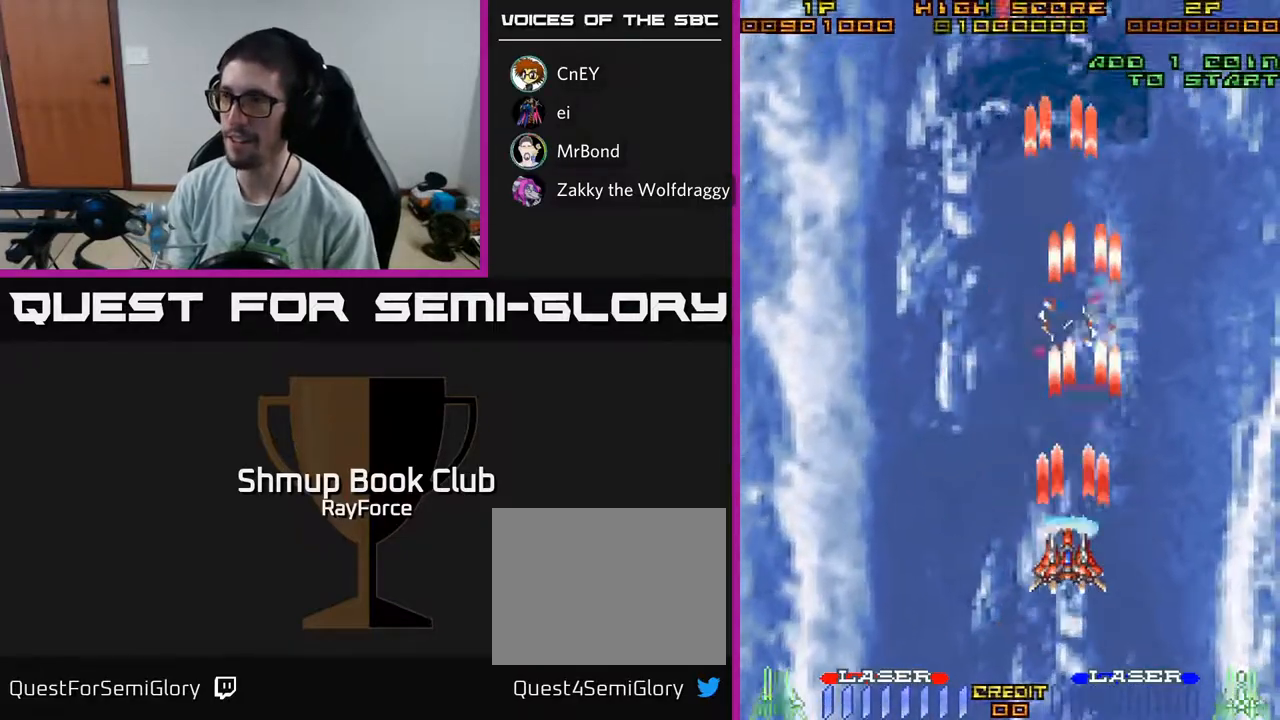
{"buttons": ["A", "DPAD_DOWN"], "left_stick": "center", "right_stick": "center", "events": [[100, "DPAD_LEFT", "up"], [133, "DPAD_UP", "up"], [350, "DPAD_LEFT", "down"], [500, "DPAD_DOWN", "down"], [500, "DPAD_LEFT", "up"]]}
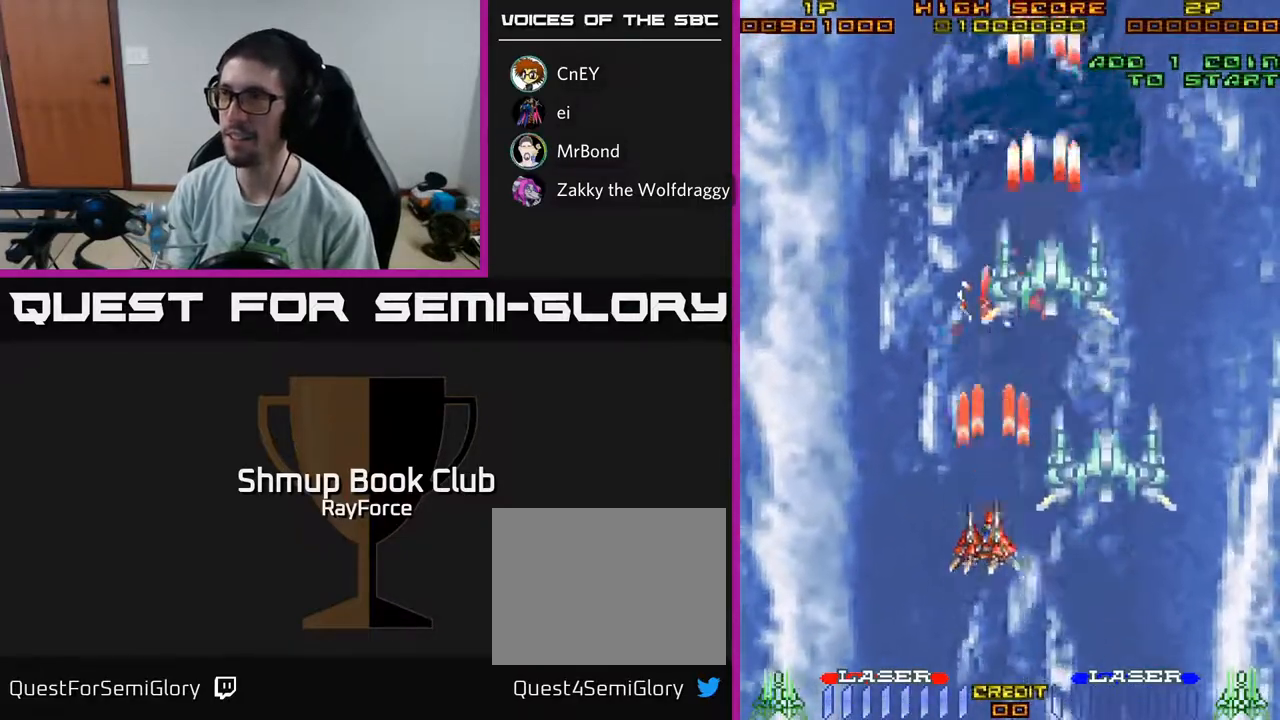
{"buttons": ["A", "DPAD_RIGHT"], "left_stick": "center", "right_stick": "center", "events": [[50, "DPAD_RIGHT", "down"], [217, "DPAD_RIGHT", "up"], [317, "DPAD_DOWN", "up"], [383, "DPAD_RIGHT", "down"]]}
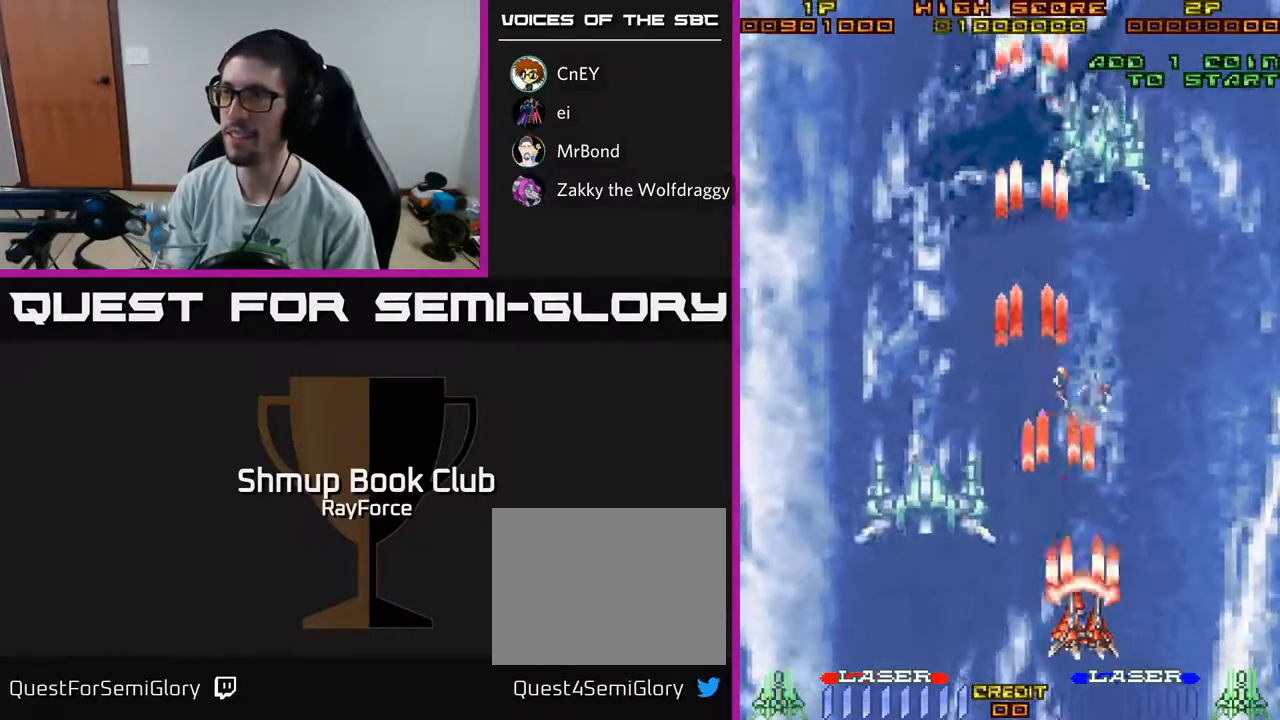
{"buttons": ["A", "DPAD_UP", "DPAD_LEFT"], "left_stick": "center", "right_stick": "center", "events": [[100, "DPAD_RIGHT", "up"], [100, "DPAD_UP", "down"], [483, "DPAD_LEFT", "down"]]}
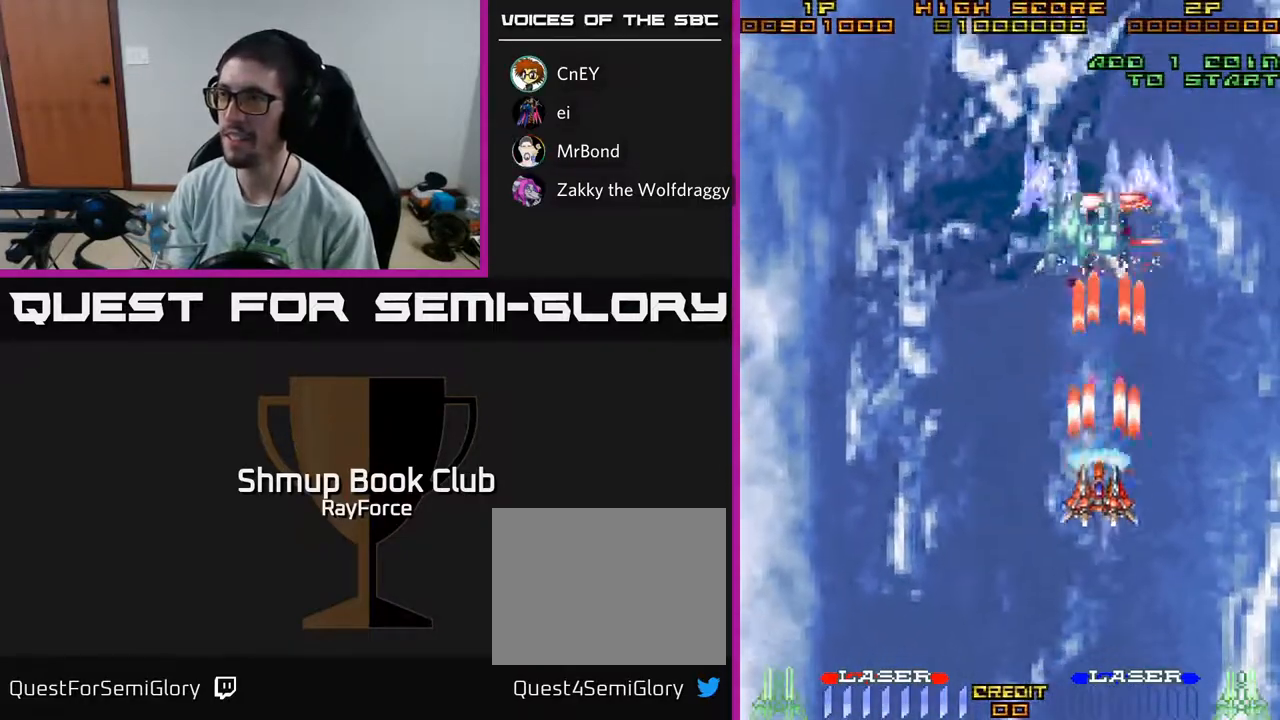
{"buttons": ["A", "DPAD_DOWN"], "left_stick": "center", "right_stick": "center", "events": [[17, "DPAD_UP", "up"], [233, "DPAD_LEFT", "up"], [267, "DPAD_DOWN", "down"], [283, "DPAD_RIGHT", "down"], [433, "DPAD_RIGHT", "up"]]}
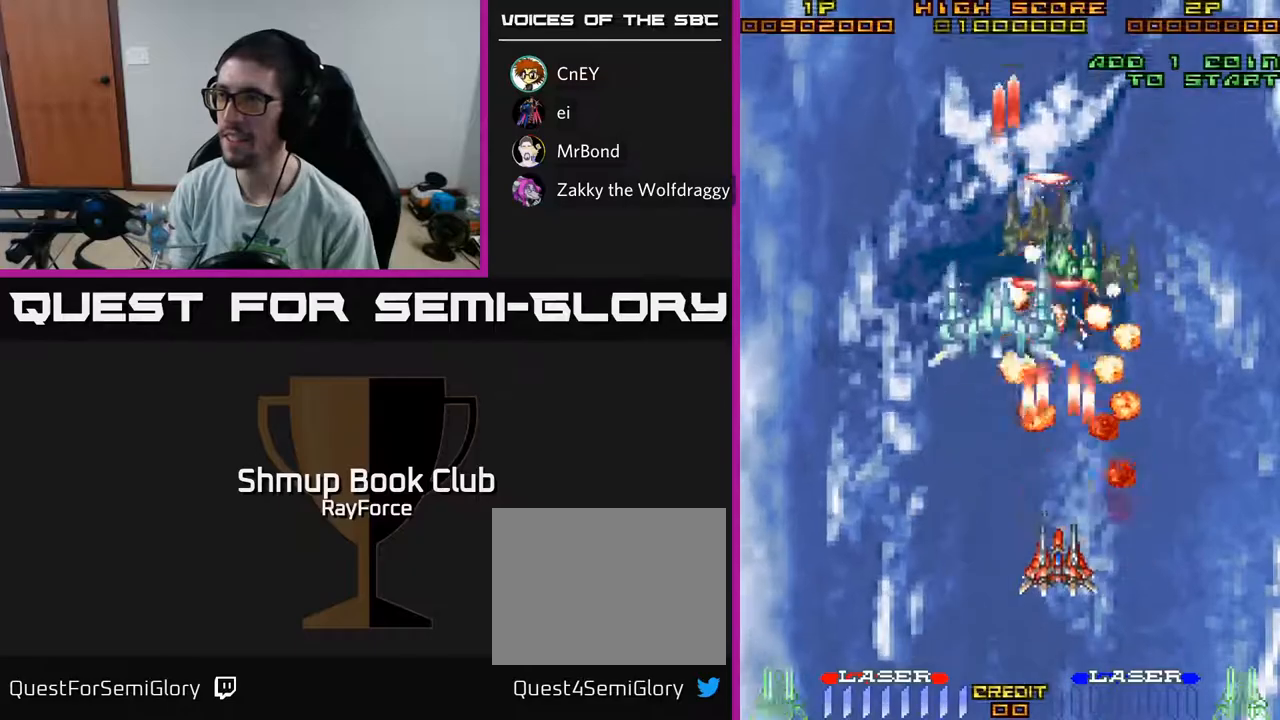
{"buttons": ["A", "DPAD_RIGHT"], "left_stick": "center", "right_stick": "center", "events": [[67, "DPAD_DOWN", "up"], [133, "DPAD_LEFT", "down"], [217, "DPAD_UP", "down"], [317, "DPAD_LEFT", "up"], [383, "DPAD_RIGHT", "down"], [433, "DPAD_UP", "up"]]}
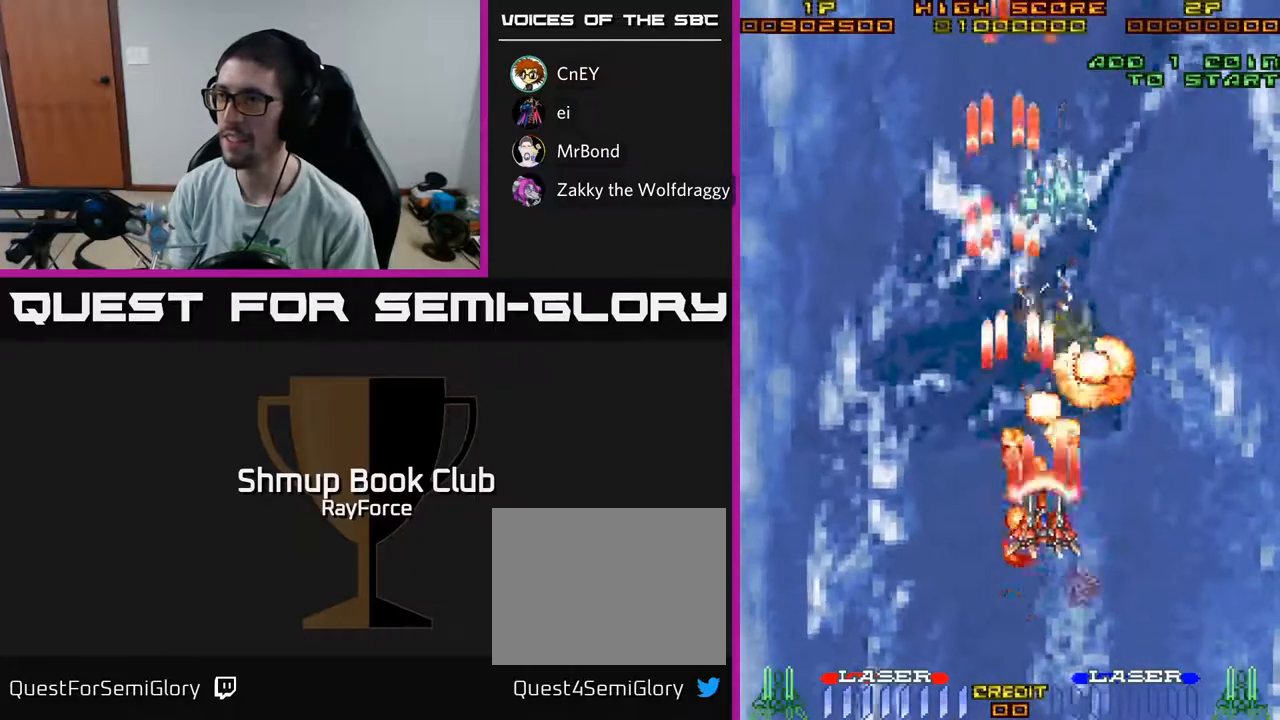
{"buttons": ["A", "DPAD_UP"], "left_stick": "center", "right_stick": "center", "events": [[50, "DPAD_DOWN", "down"], [133, "DPAD_RIGHT", "up"], [333, "DPAD_RIGHT", "down"], [400, "DPAD_DOWN", "up"], [467, "DPAD_RIGHT", "up"], [483, "DPAD_UP", "down"]]}
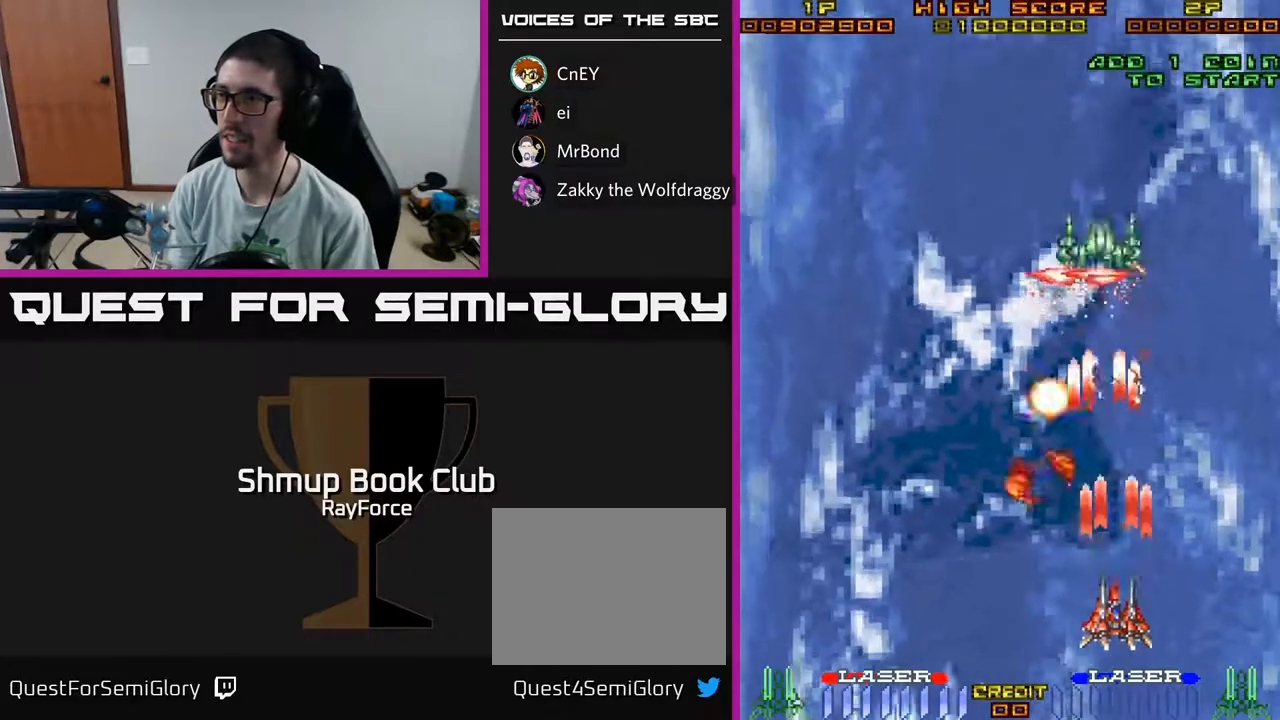
{"buttons": ["A"], "left_stick": "center", "right_stick": "center", "events": [[50, "DPAD_LEFT", "down"], [267, "DPAD_UP", "up"], [500, "DPAD_LEFT", "up"]]}
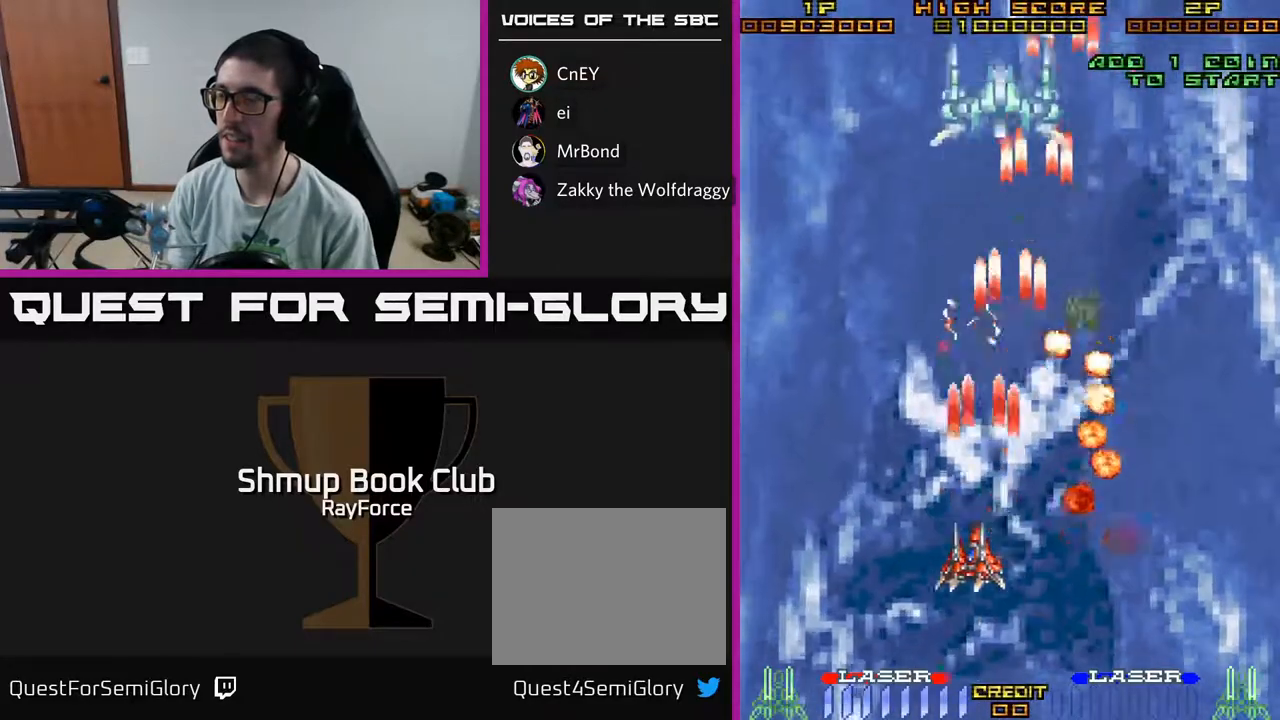
{"buttons": ["A", "DPAD_DOWN"], "left_stick": "center", "right_stick": "center", "events": [[33, "DPAD_RIGHT", "down"], [50, "DPAD_UP", "down"], [83, "DPAD_RIGHT", "up"], [183, "DPAD_UP", "up"], [250, "DPAD_DOWN", "down"]]}
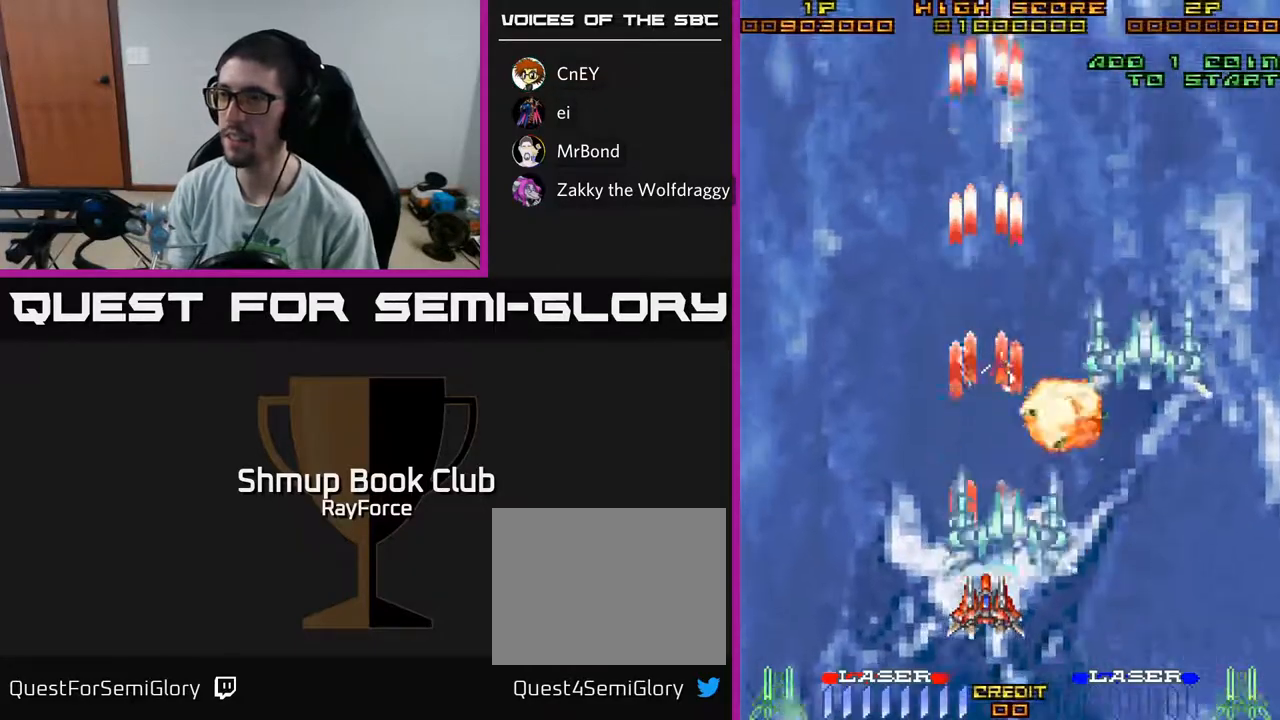
{"buttons": ["A", "DPAD_RIGHT"], "left_stick": "center", "right_stick": "center", "events": [[33, "DPAD_RIGHT", "down"], [50, "DPAD_DOWN", "up"], [183, "DPAD_RIGHT", "up"], [233, "DPAD_LEFT", "down"], [367, "DPAD_LEFT", "up"], [400, "DPAD_UP", "down"], [417, "DPAD_RIGHT", "down"], [467, "DPAD_UP", "up"]]}
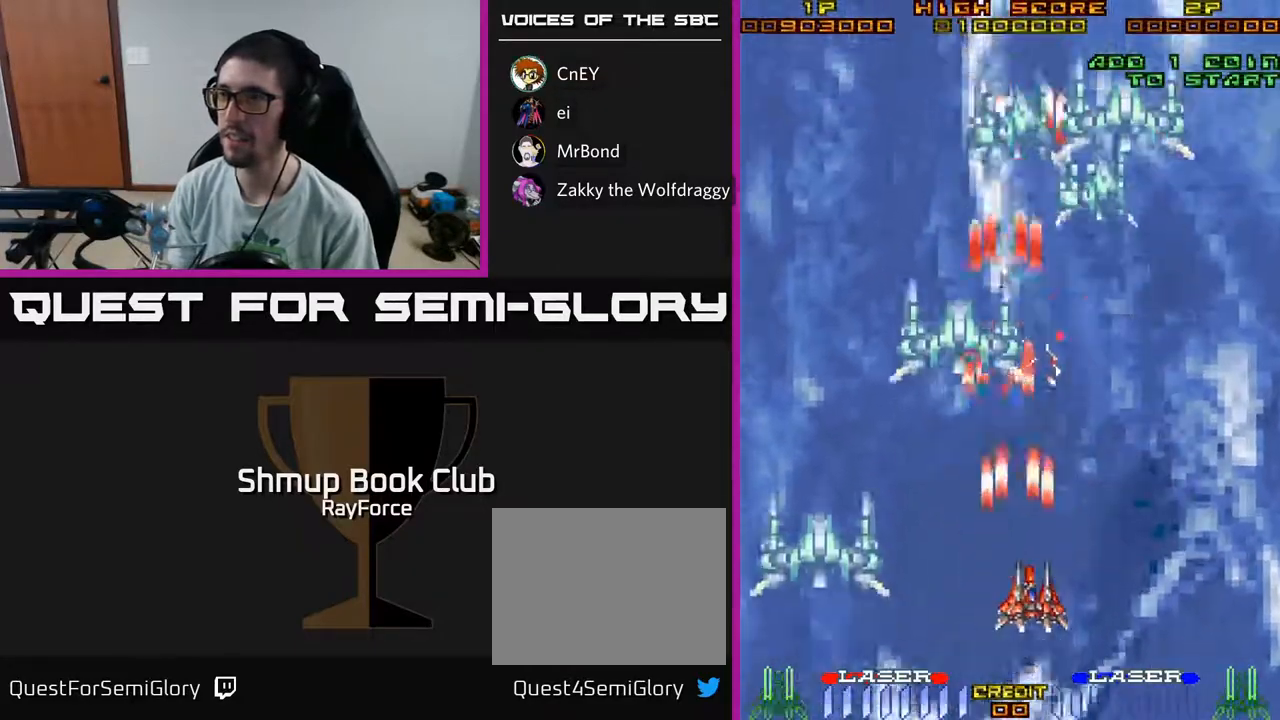
{"buttons": ["A"], "left_stick": "center", "right_stick": "center", "events": [[83, "DPAD_RIGHT", "up"], [83, "DPAD_UP", "down"], [200, "DPAD_UP", "up"], [217, "DPAD_RIGHT", "down"], [367, "DPAD_RIGHT", "up"]]}
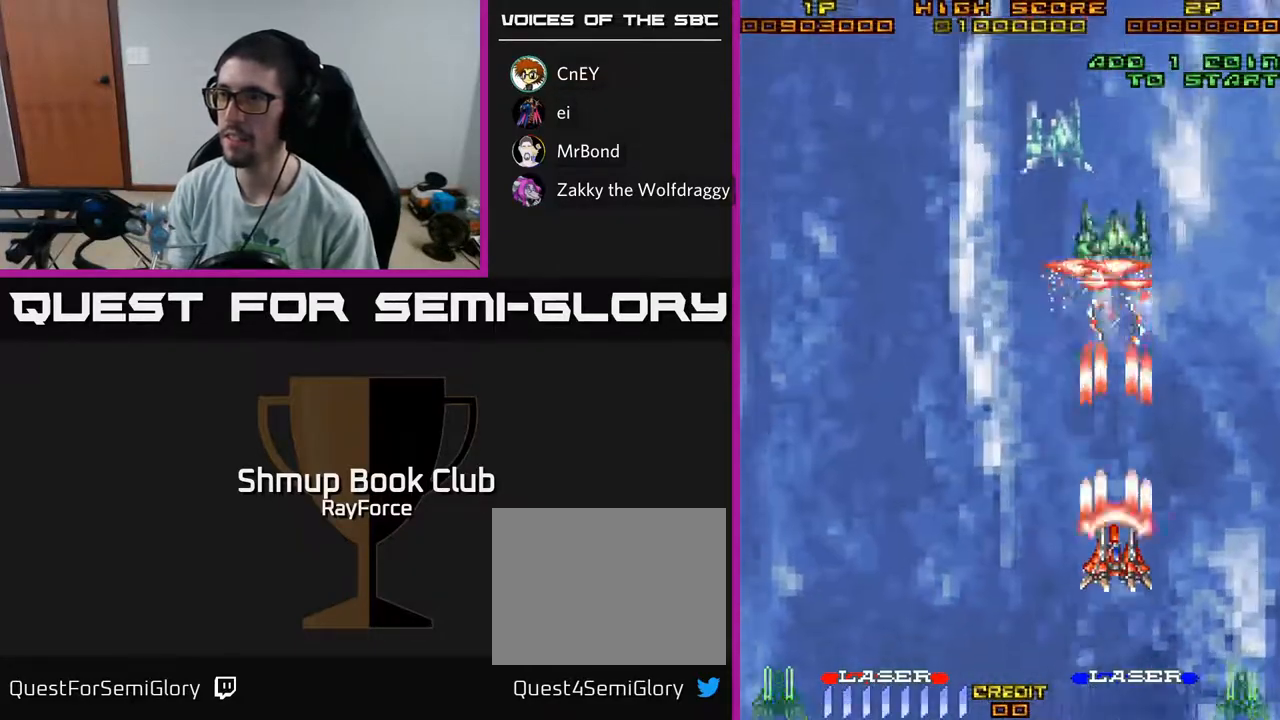
{"buttons": ["A"], "left_stick": "center", "right_stick": "center", "events": []}
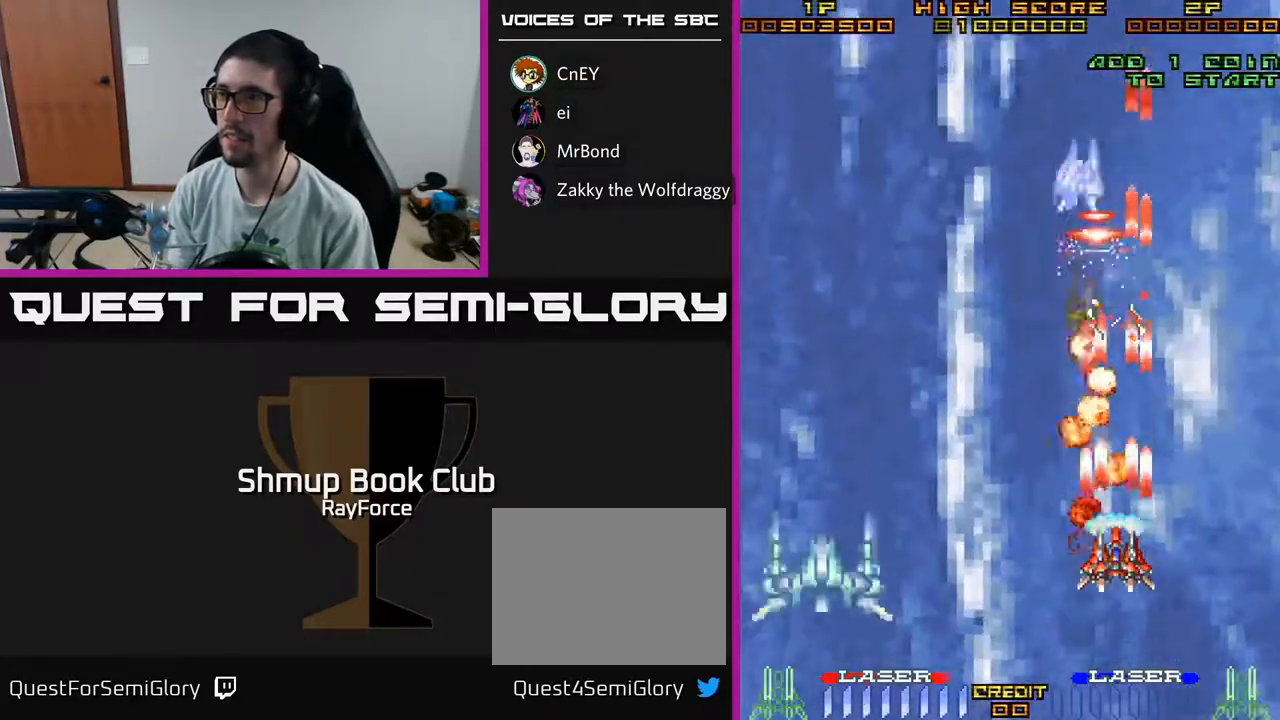
{"buttons": ["A", "DPAD_UP"], "left_stick": "center", "right_stick": "center", "events": [[83, "DPAD_LEFT", "down"], [483, "DPAD_UP", "down"], [500, "DPAD_LEFT", "up"]]}
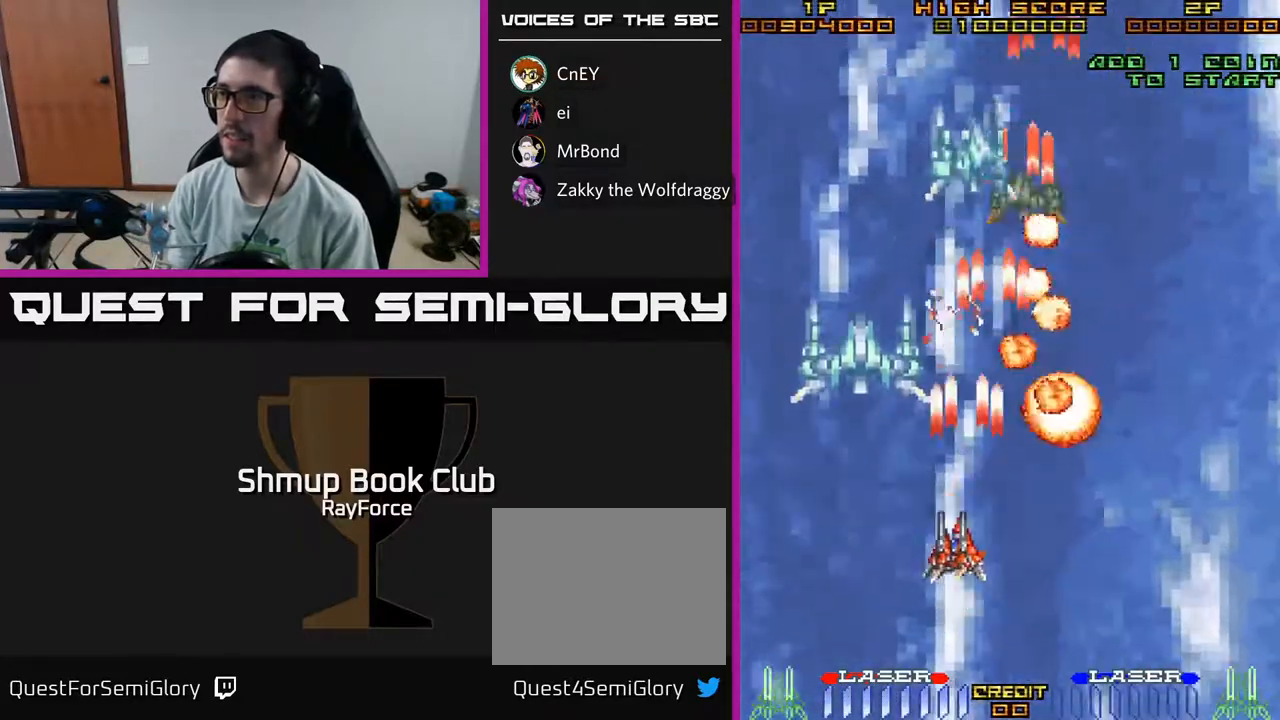
{"buttons": ["A", "DPAD_DOWN", "DPAD_RIGHT"], "left_stick": "center", "right_stick": "center", "events": [[133, "DPAD_UP", "up"], [167, "DPAD_RIGHT", "down"], [200, "DPAD_DOWN", "down"]]}
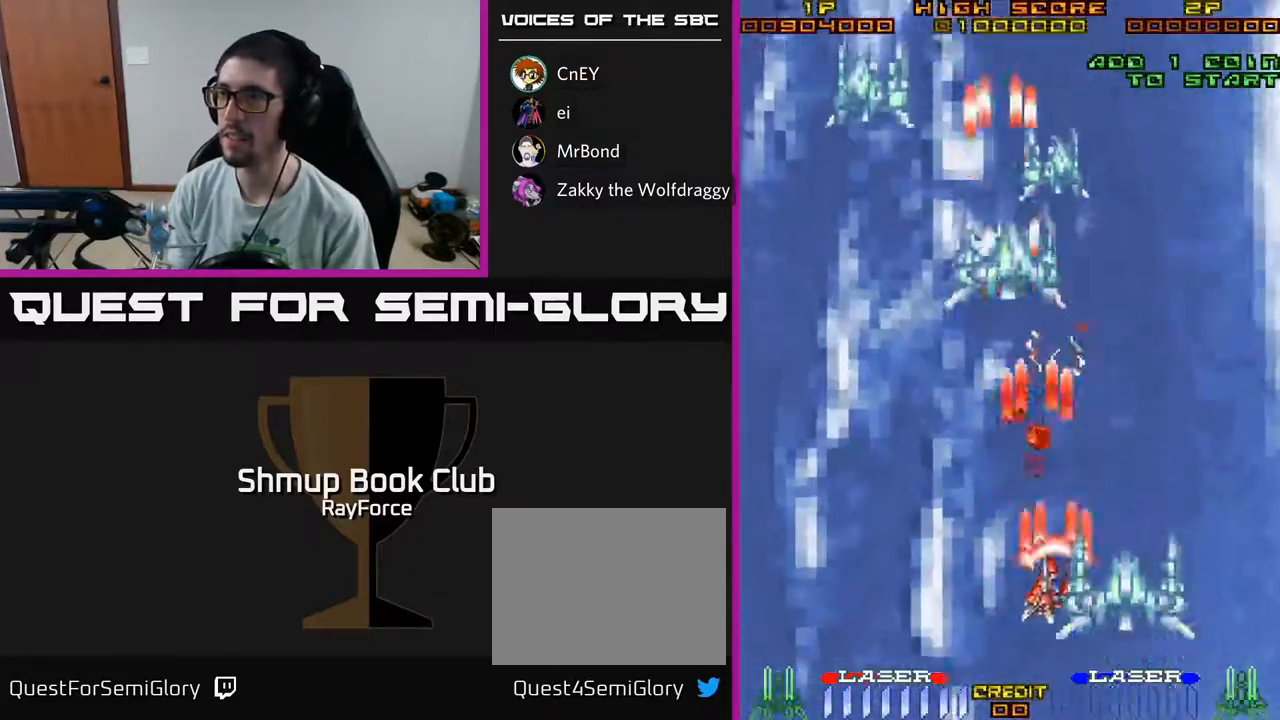
{"buttons": ["A", "DPAD_LEFT"], "left_stick": "center", "right_stick": "center", "events": [[117, "DPAD_DOWN", "up"], [167, "DPAD_RIGHT", "up"], [183, "DPAD_UP", "down"], [500, "DPAD_LEFT", "down"], [500, "DPAD_UP", "up"]]}
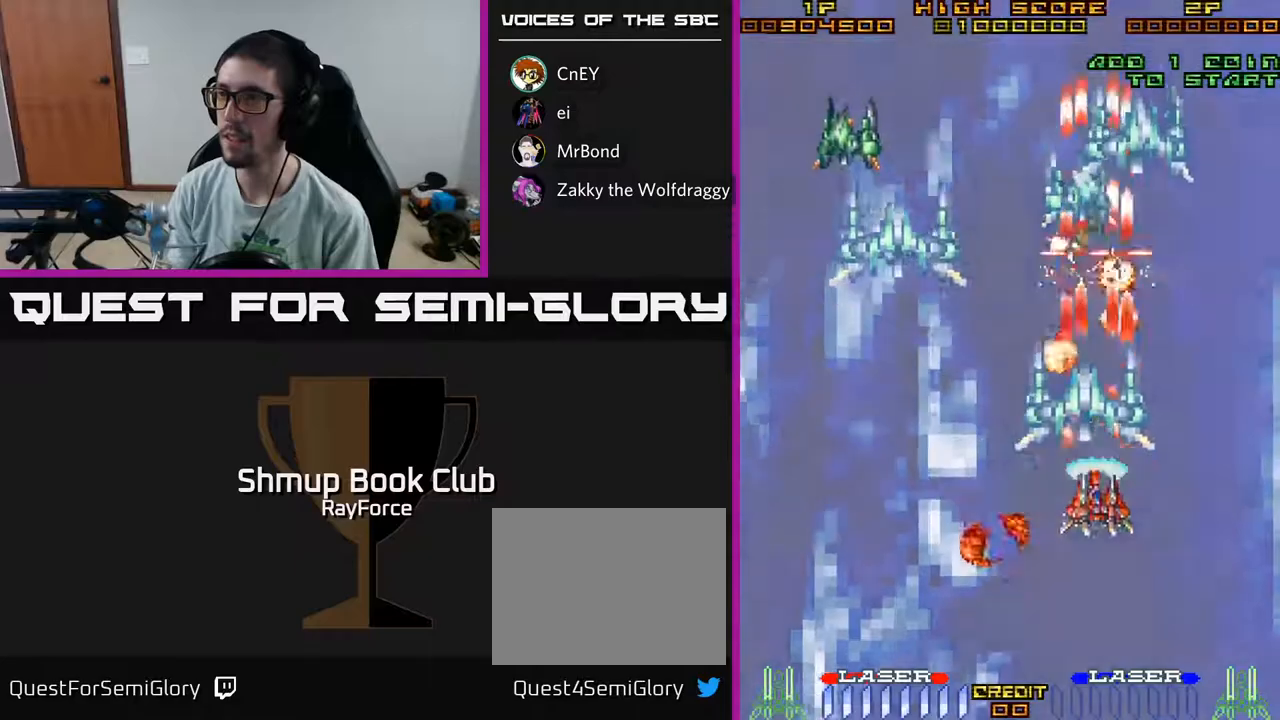
{"buttons": ["A", "DPAD_DOWN"], "left_stick": "center", "right_stick": "center", "events": [[67, "DPAD_LEFT", "up"], [250, "DPAD_DOWN", "down"], [450, "DPAD_RIGHT", "down"], [483, "DPAD_RIGHT", "up"]]}
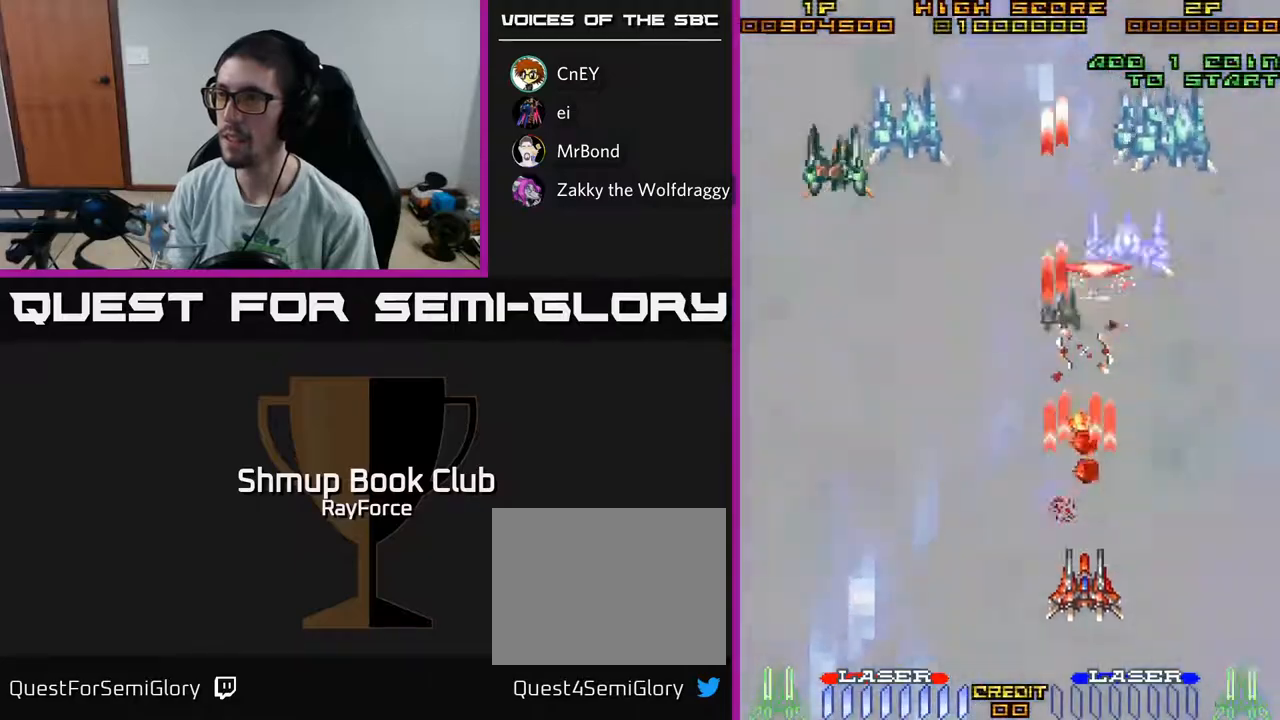
{"buttons": ["A", "DPAD_DOWN"], "left_stick": "center", "right_stick": "center", "events": [[100, "DPAD_DOWN", "up"], [133, "DPAD_RIGHT", "down"], [467, "DPAD_DOWN", "down"], [467, "DPAD_RIGHT", "up"]]}
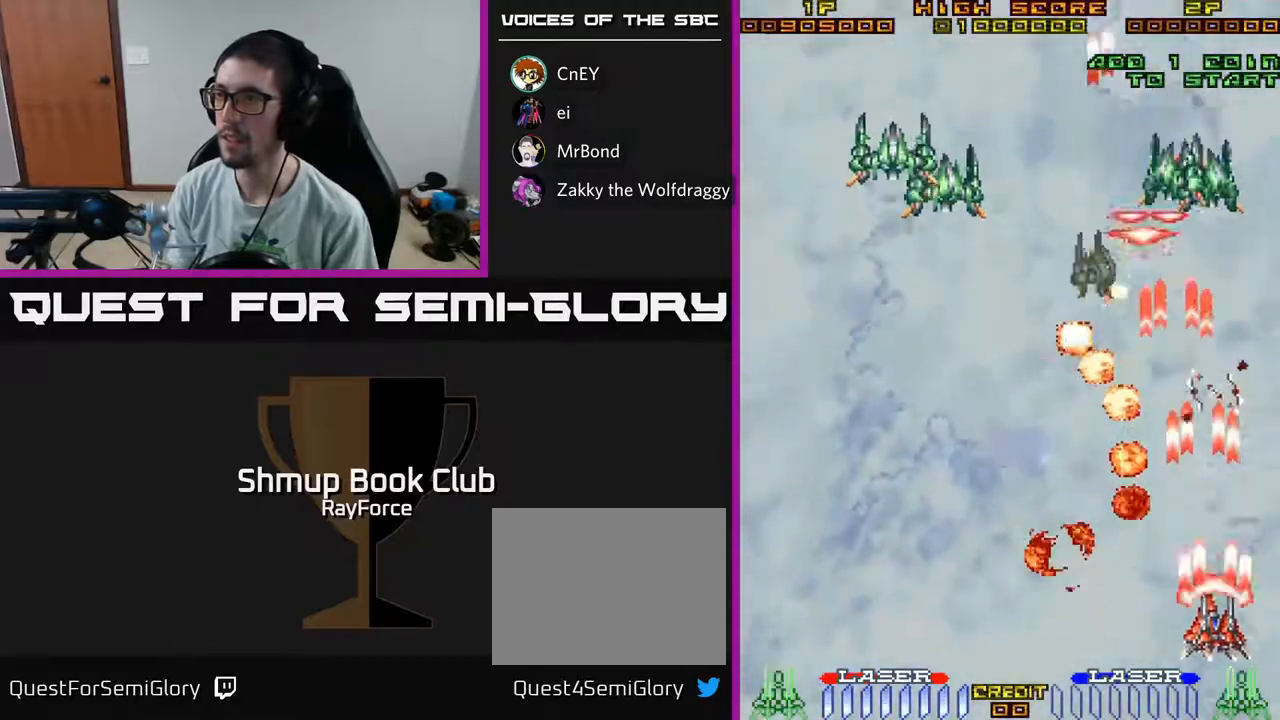
{"buttons": ["A", "DPAD_LEFT"], "left_stick": "center", "right_stick": "center", "events": [[17, "DPAD_DOWN", "up"], [400, "DPAD_LEFT", "down"]]}
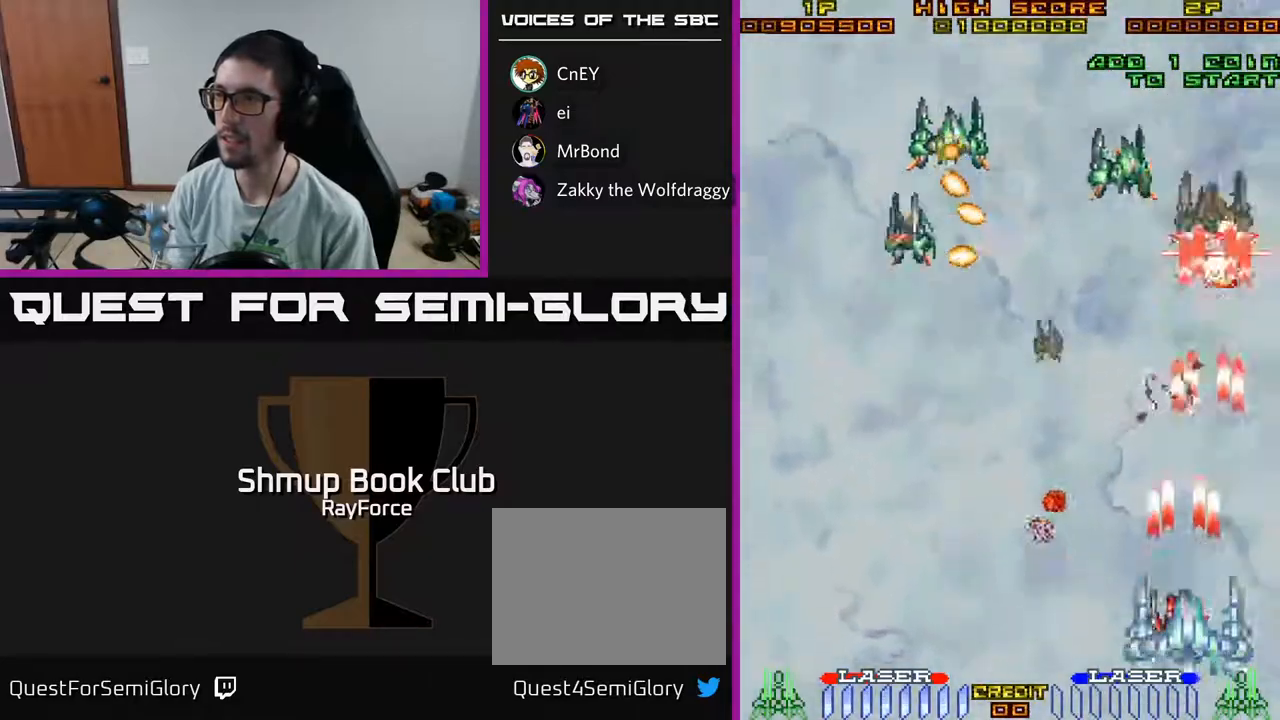
{"buttons": ["A", "DPAD_LEFT"], "left_stick": "center", "right_stick": "center", "events": []}
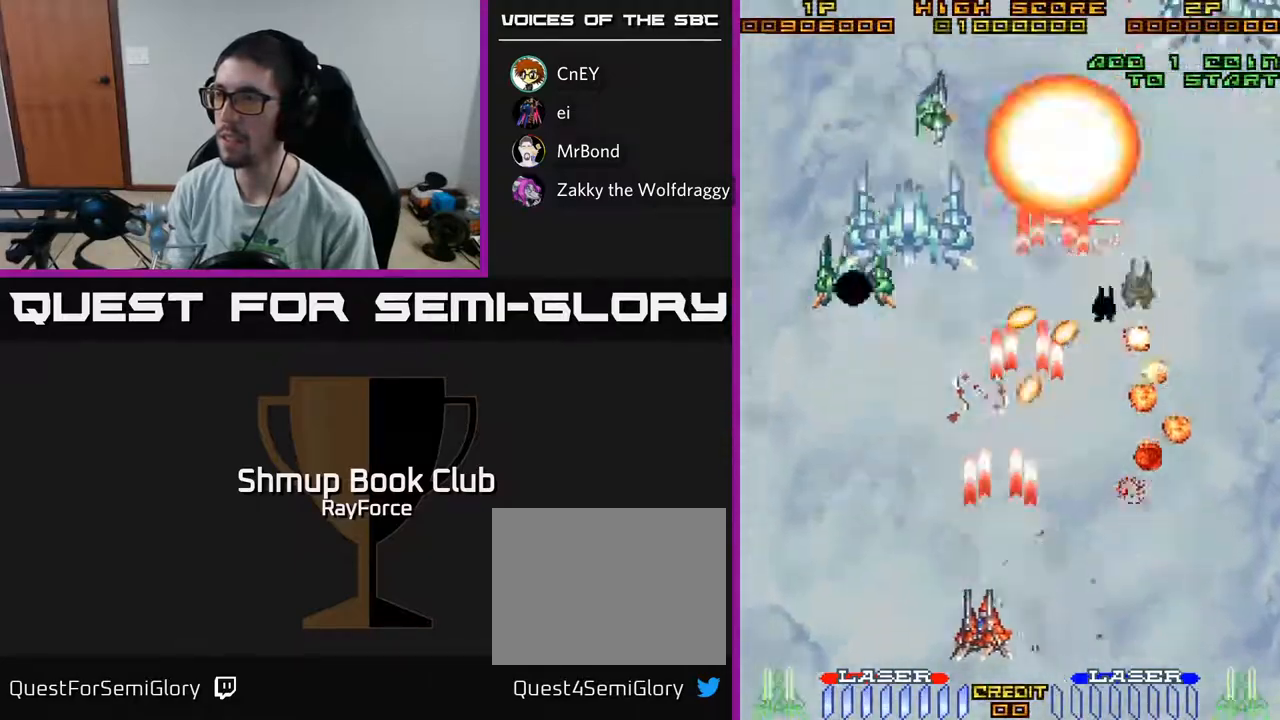
{"buttons": ["A", "DPAD_UP", "DPAD_LEFT"], "left_stick": "center", "right_stick": "center", "events": [[367, "DPAD_UP", "down"]]}